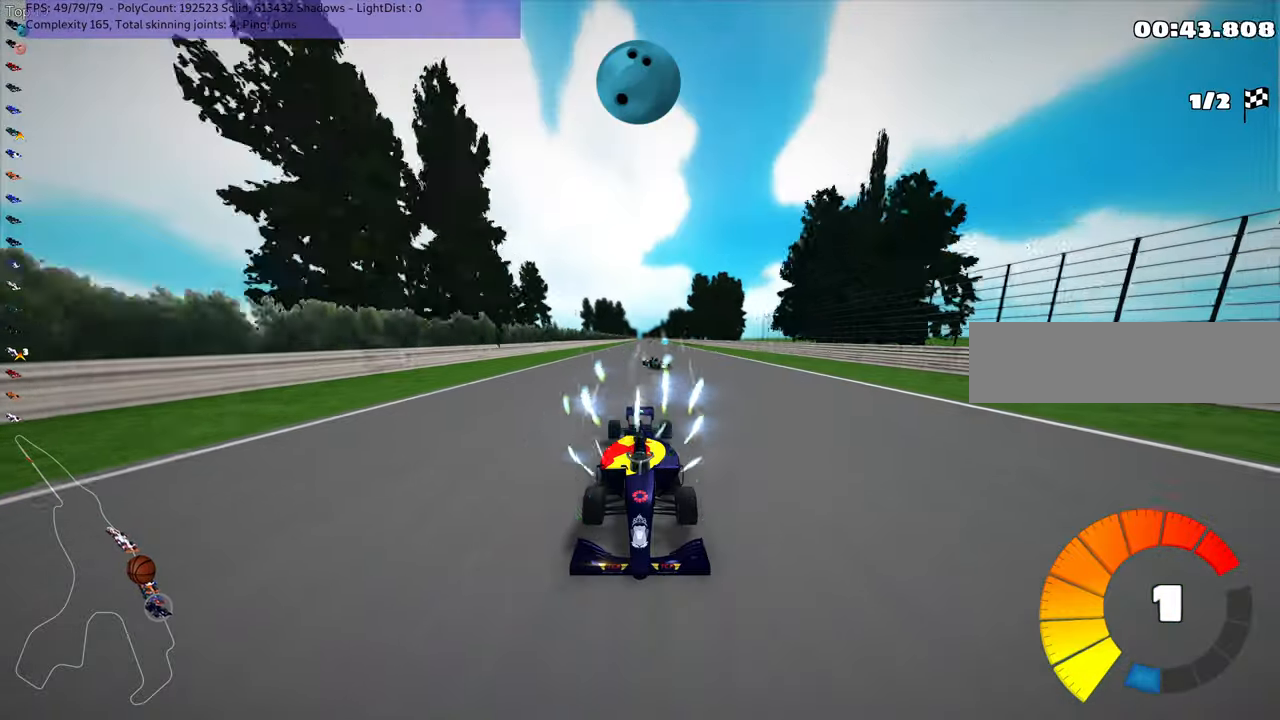
Gameplay with keyboard; each line is a JSON object with the keys held at the frame after it. "events" lists presses ("down") and releases ("up") of ".", "/", "alt_r", "b", "c", "comma", "ctrl_r", "d", "down", "f", "g", "h", "j", "k", "l", "left", "m", "n", "quote", "return", "right", "semicolon", "shift_r", "space", "super", "up" and "v" between this image and that frame as [ms after this image, input, new state], when the widget could be followed in between. No other keys are recorded. Mouse input is not recorded.
{"keys": ["up"], "events": [[200, "space", "down"], [284, "space", "up"], [384, "b", "up"]]}
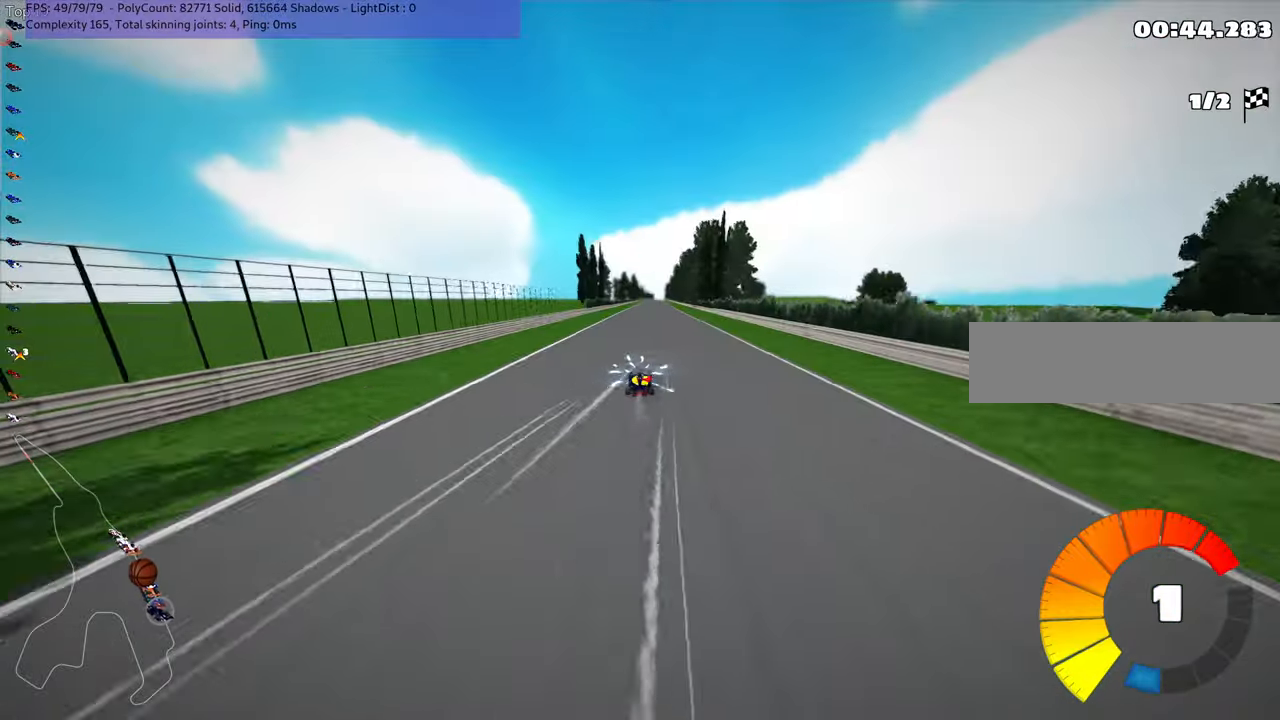
{"keys": ["up"], "events": [[17, "right", "down"], [100, "right", "up"], [134, "n", "down"], [317, "n", "up"]]}
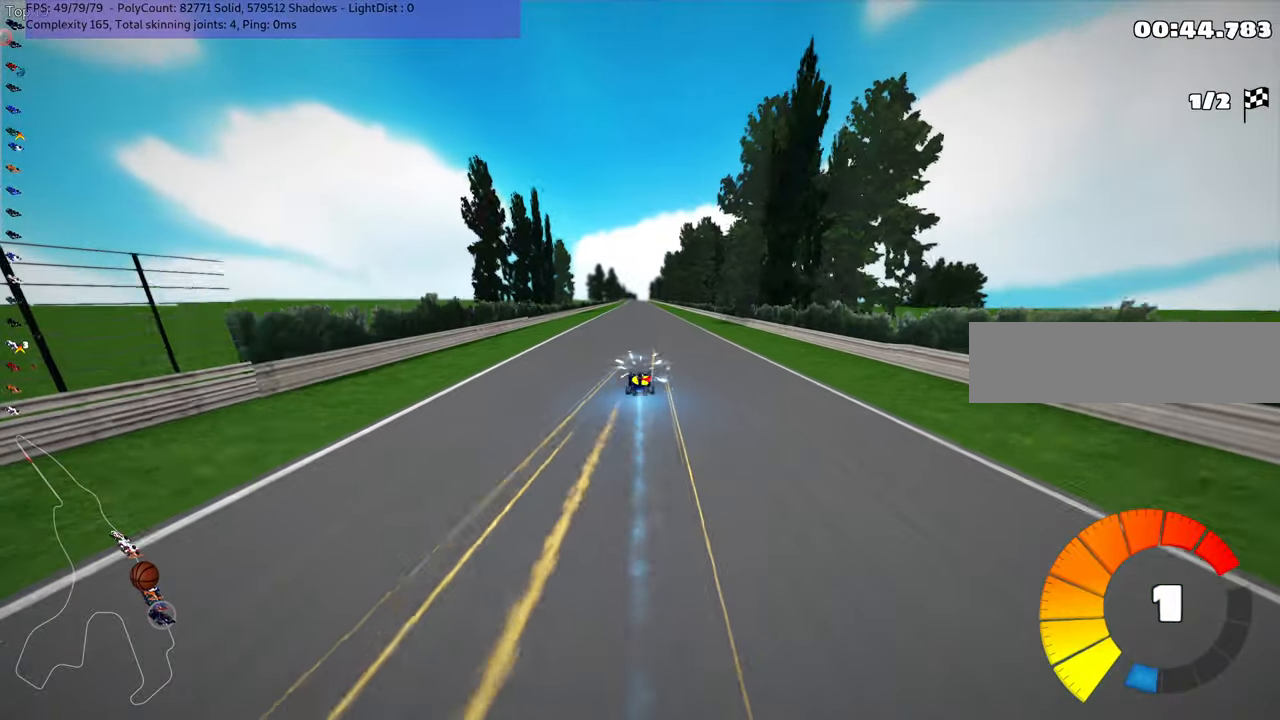
{"keys": ["up"], "events": []}
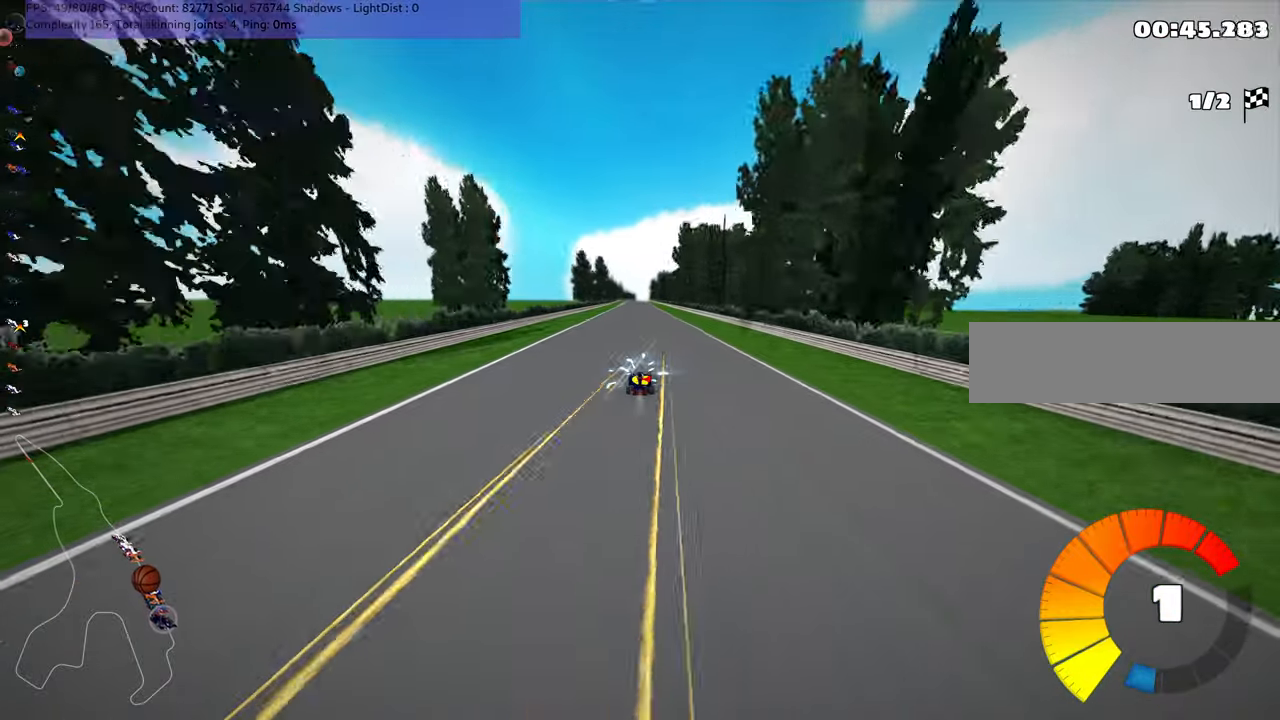
{"keys": ["up"], "events": [[150, "left", "down"], [234, "left", "up"]]}
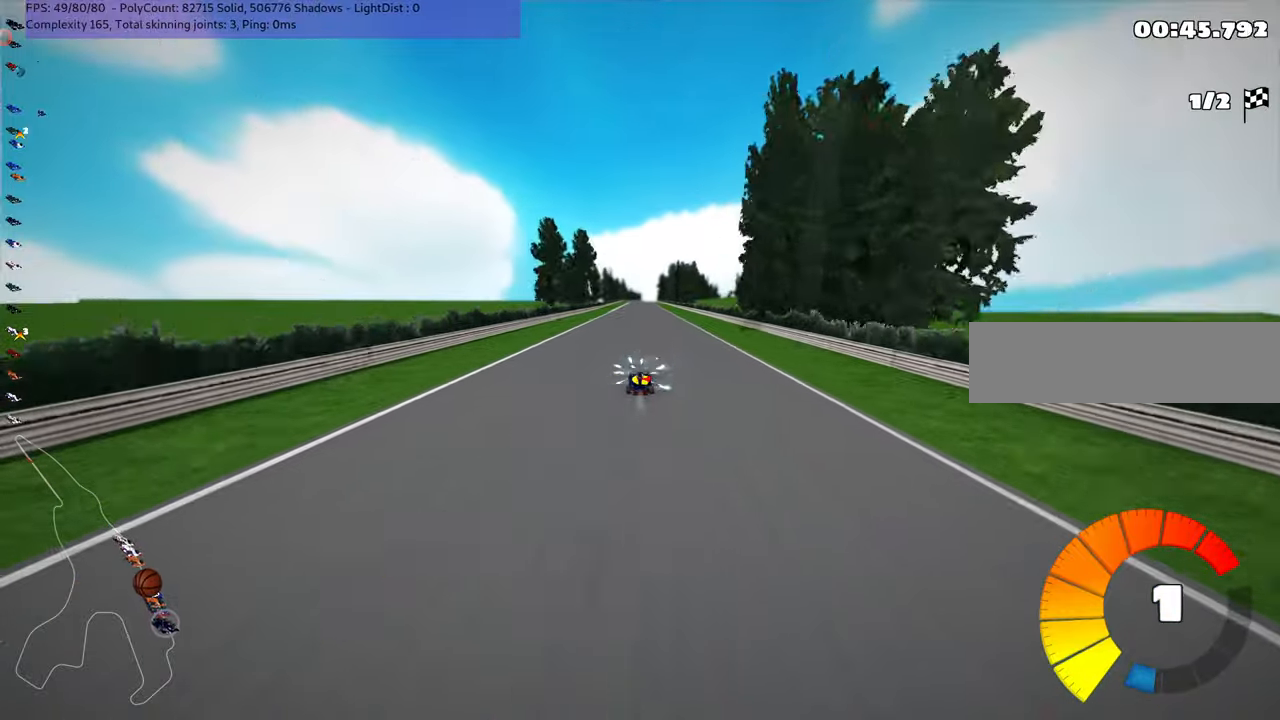
{"keys": ["up"], "events": [[284, "right", "down"], [350, "right", "up"]]}
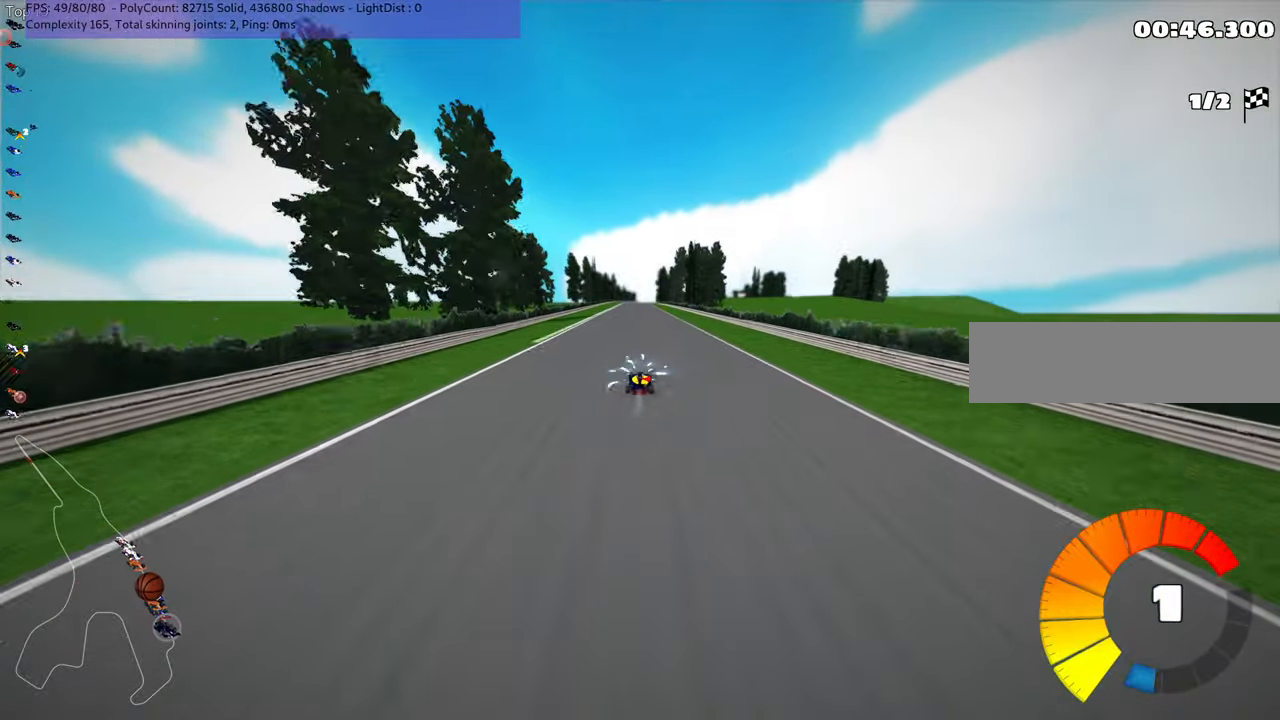
{"keys": ["n", "up"], "events": [[284, "left", "down"], [317, "left", "up"], [500, "n", "down"]]}
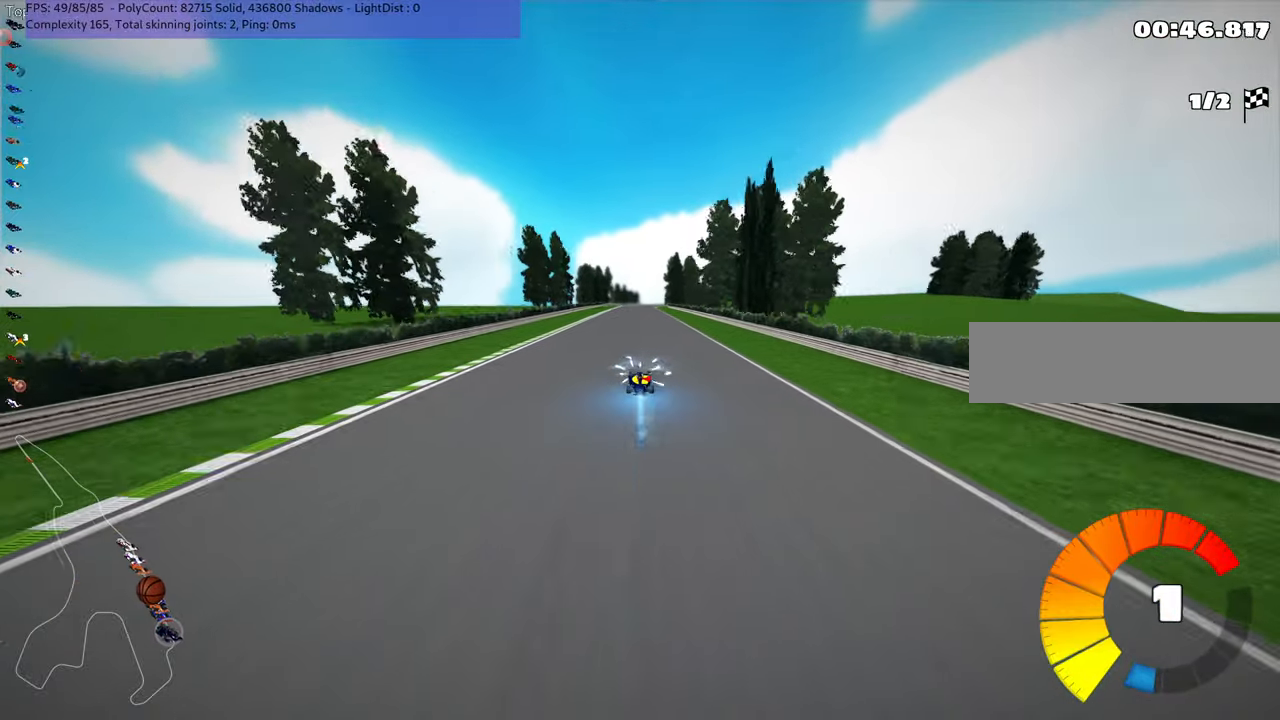
{"keys": ["left", "up"], "events": [[184, "n", "up"], [317, "left", "down"]]}
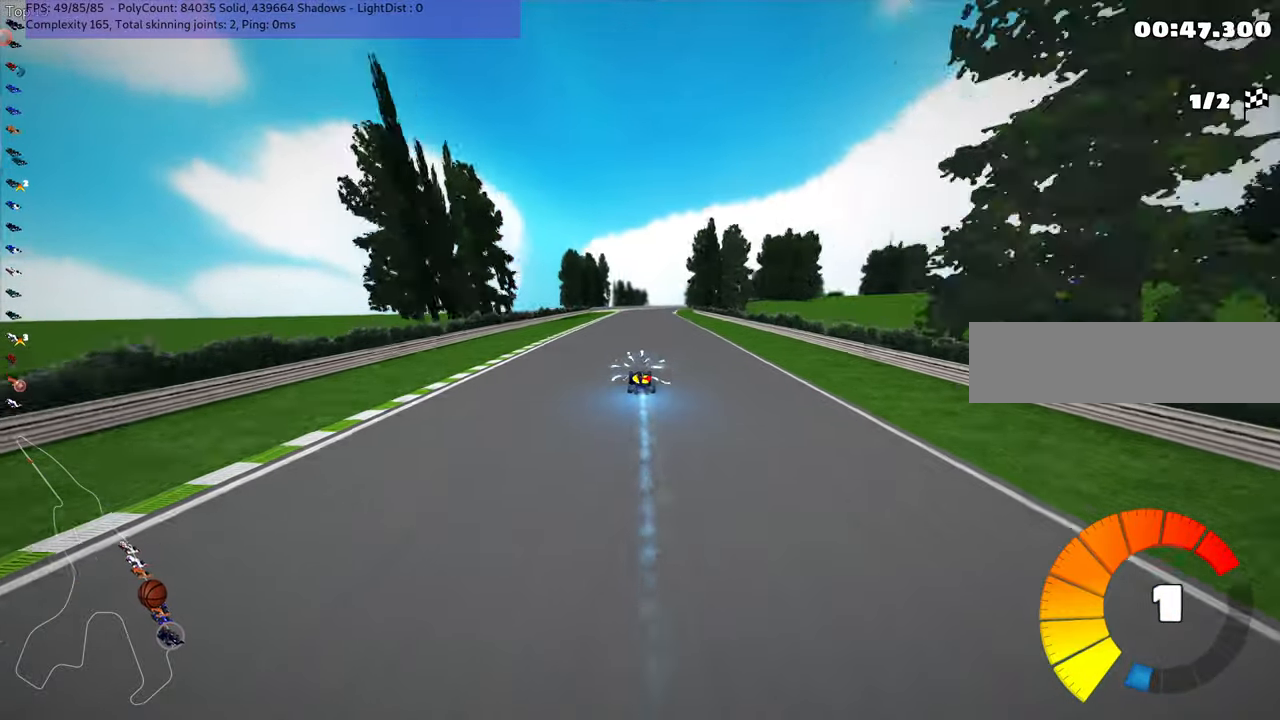
{"keys": ["left", "m", "right", "up"], "events": [[17, "left", "up"], [17, "right", "down"], [50, "m", "down"], [117, "left", "down"], [150, "right", "up"], [400, "right", "down"]]}
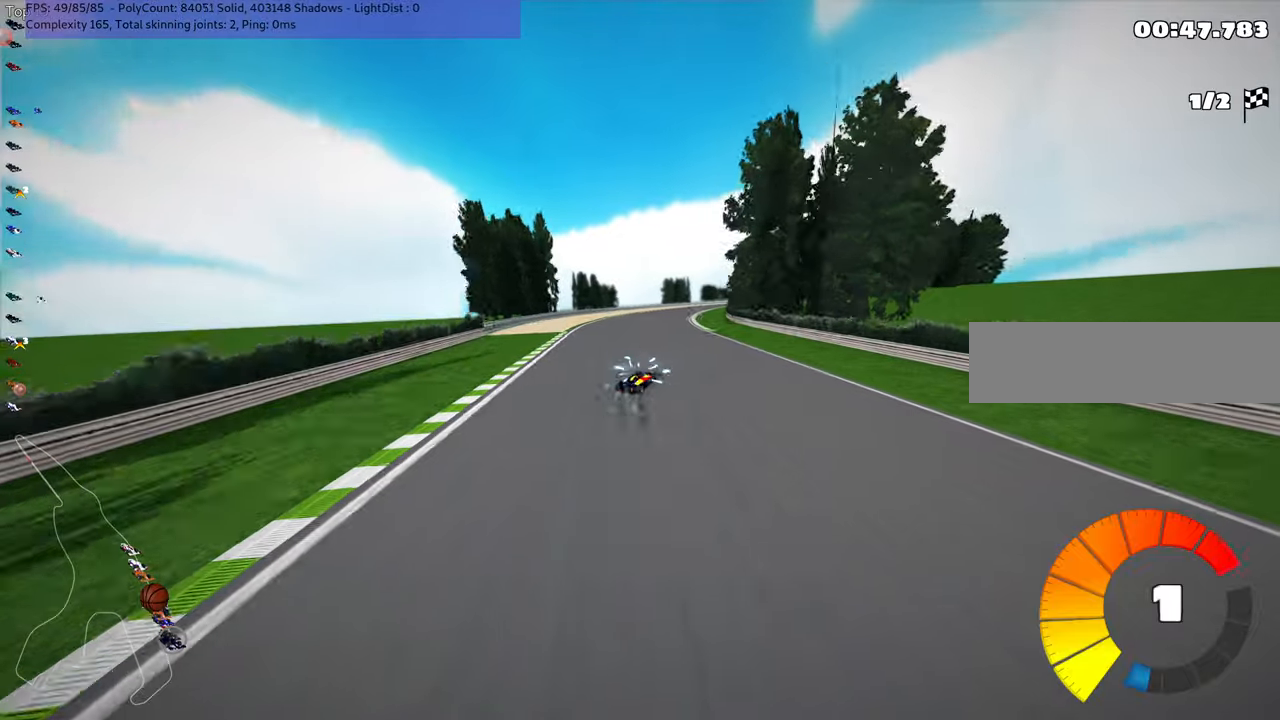
{"keys": ["left", "m", "right", "up"], "events": [[133, "right", "up"], [266, "right", "down"]]}
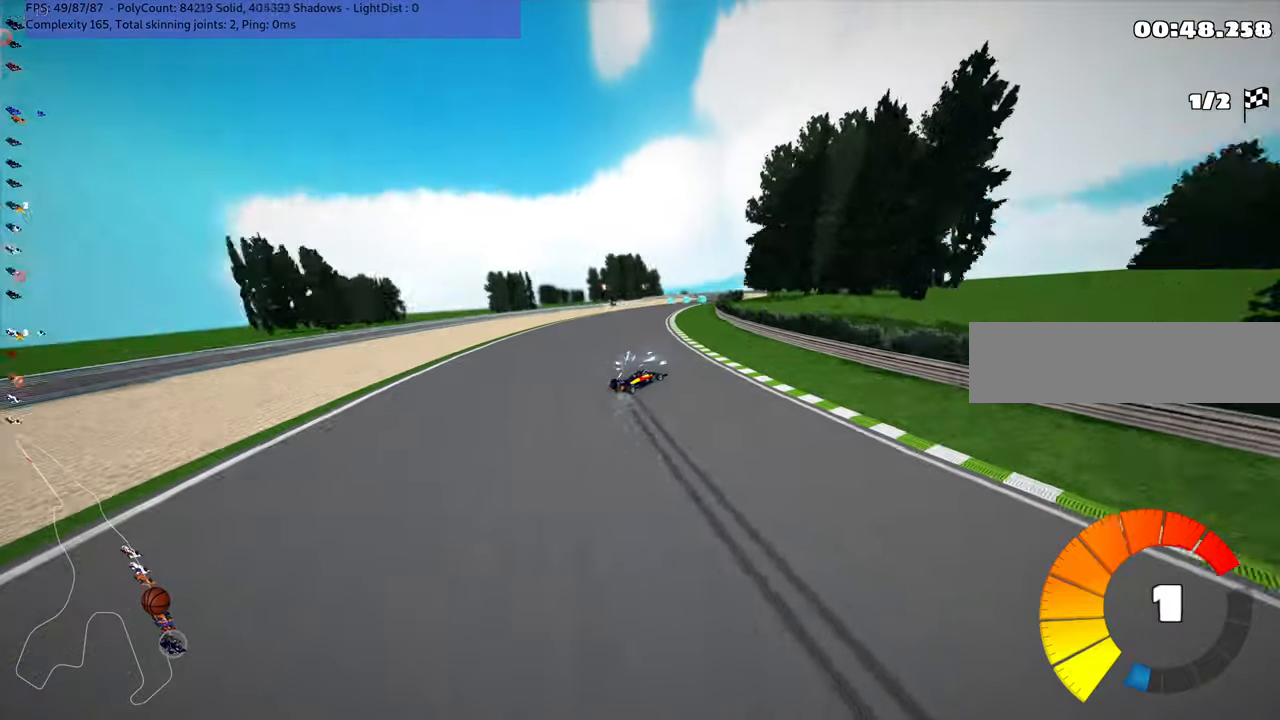
{"keys": ["left", "up"], "events": [[100, "left", "up"], [100, "m", "up"], [100, "right", "up"], [450, "left", "down"]]}
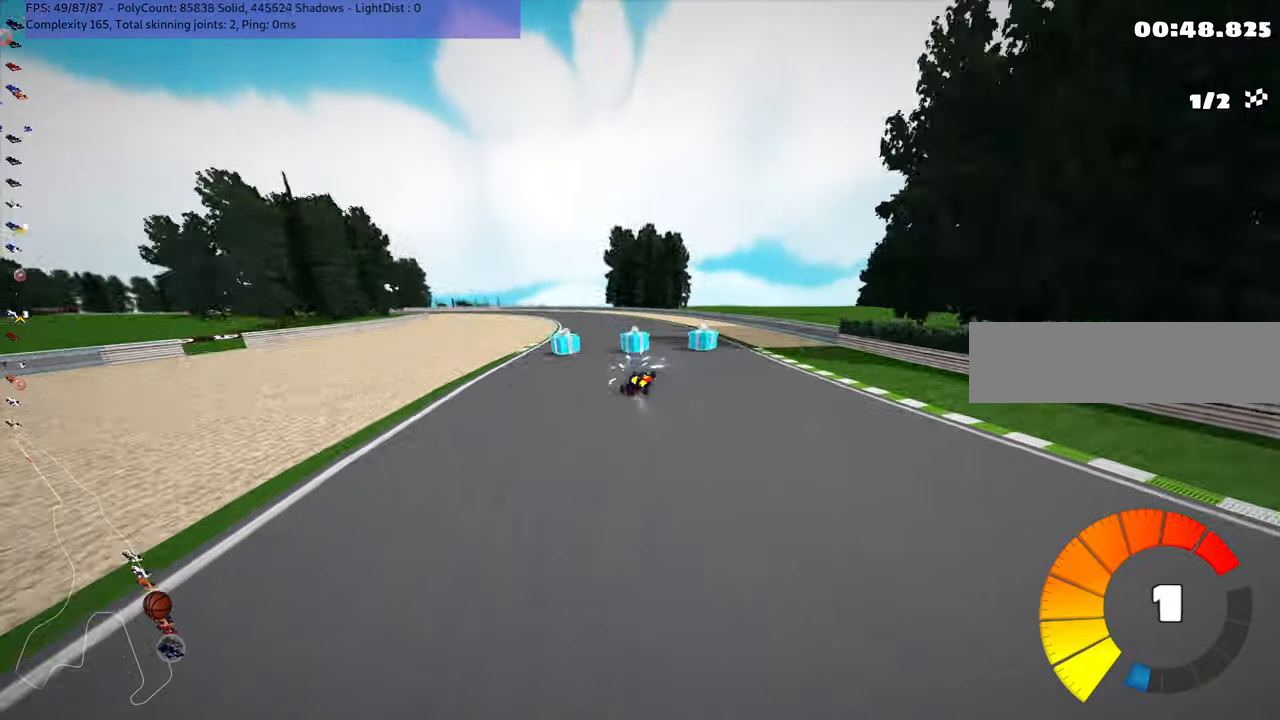
{"keys": ["left", "m", "up"], "events": [[233, "m", "down"]]}
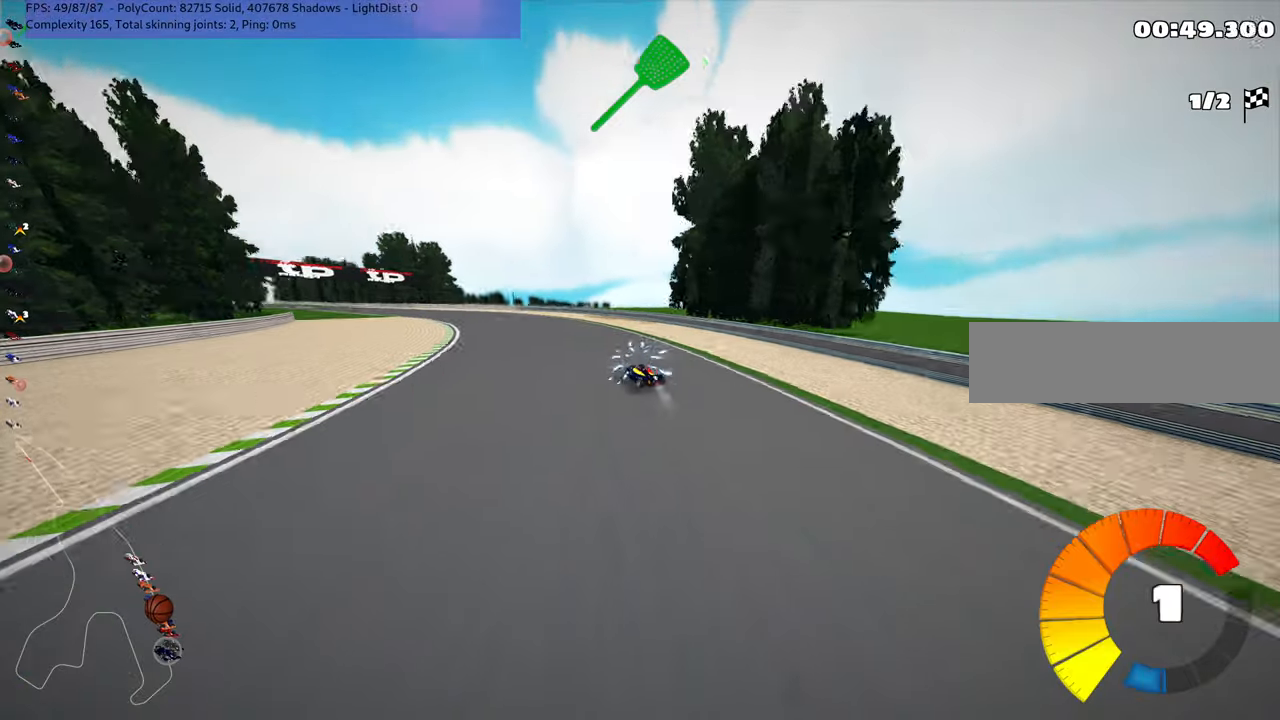
{"keys": ["left", "up"], "events": [[66, "m", "up"], [300, "left", "up"], [350, "n", "down"], [466, "left", "down"], [483, "n", "up"]]}
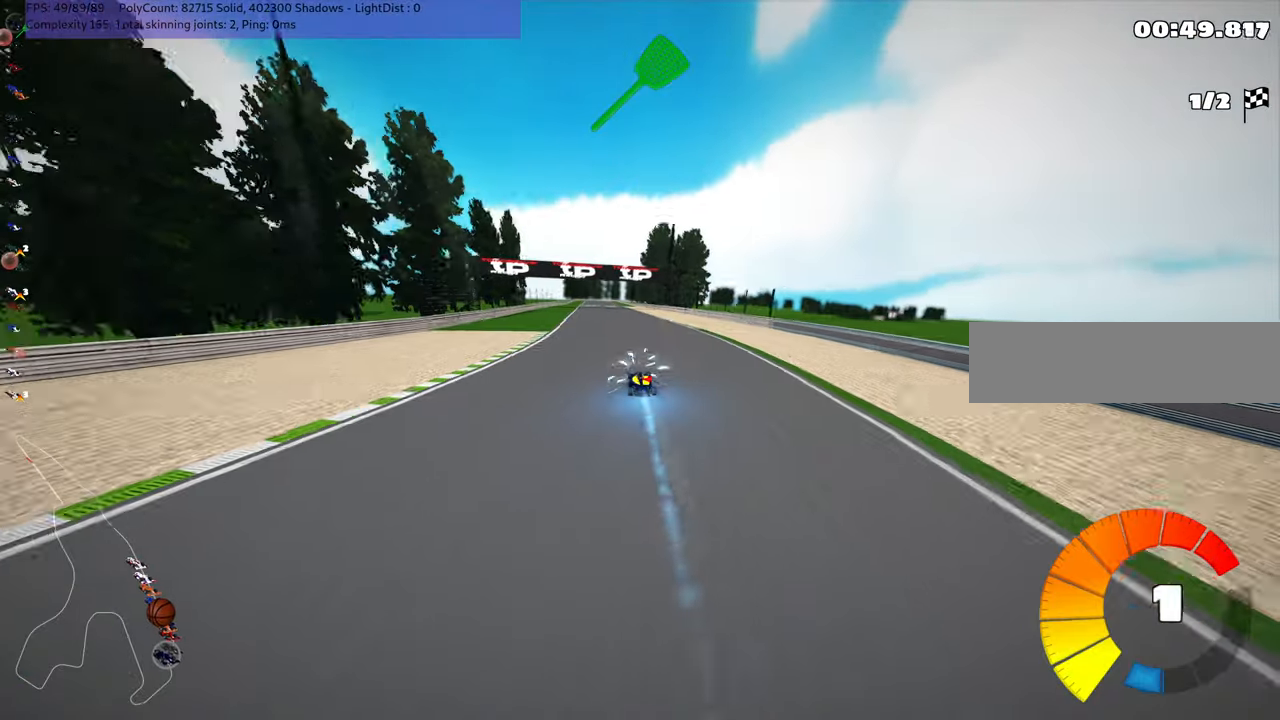
{"keys": ["up"], "events": [[133, "left", "up"], [283, "right", "down"], [466, "right", "up"]]}
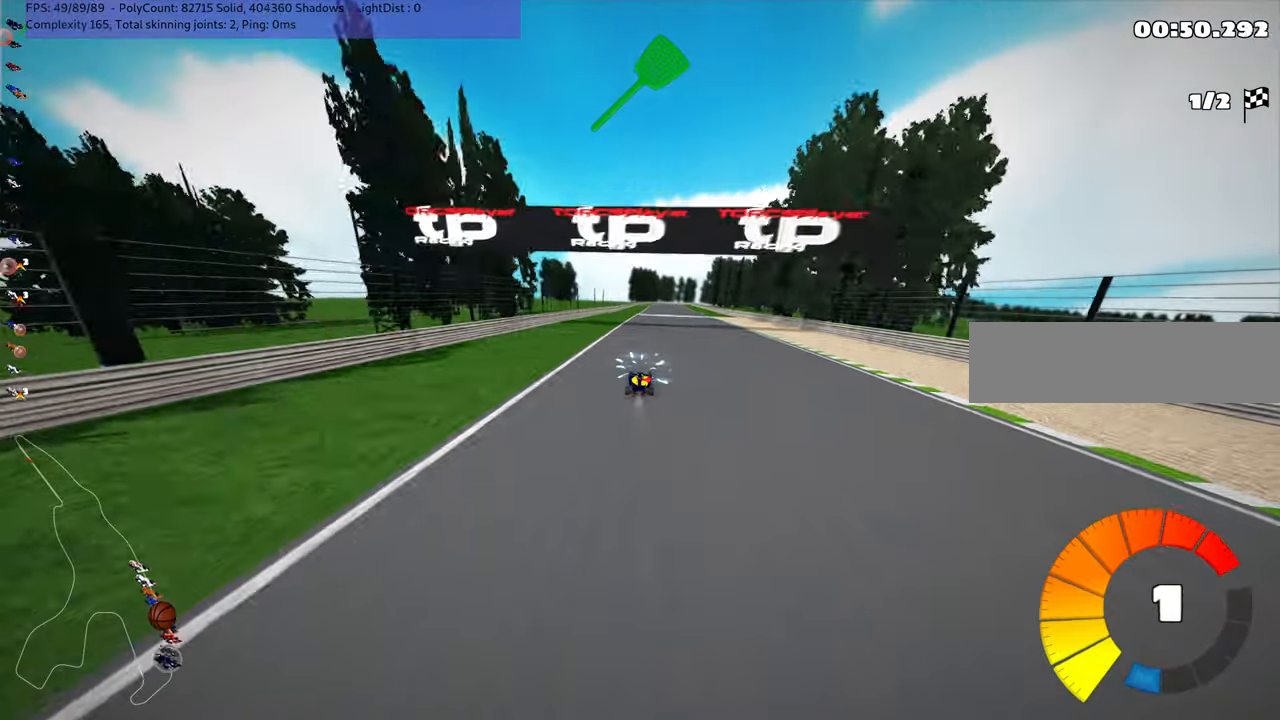
{"keys": ["up"], "events": [[133, "right", "down"], [200, "right", "up"]]}
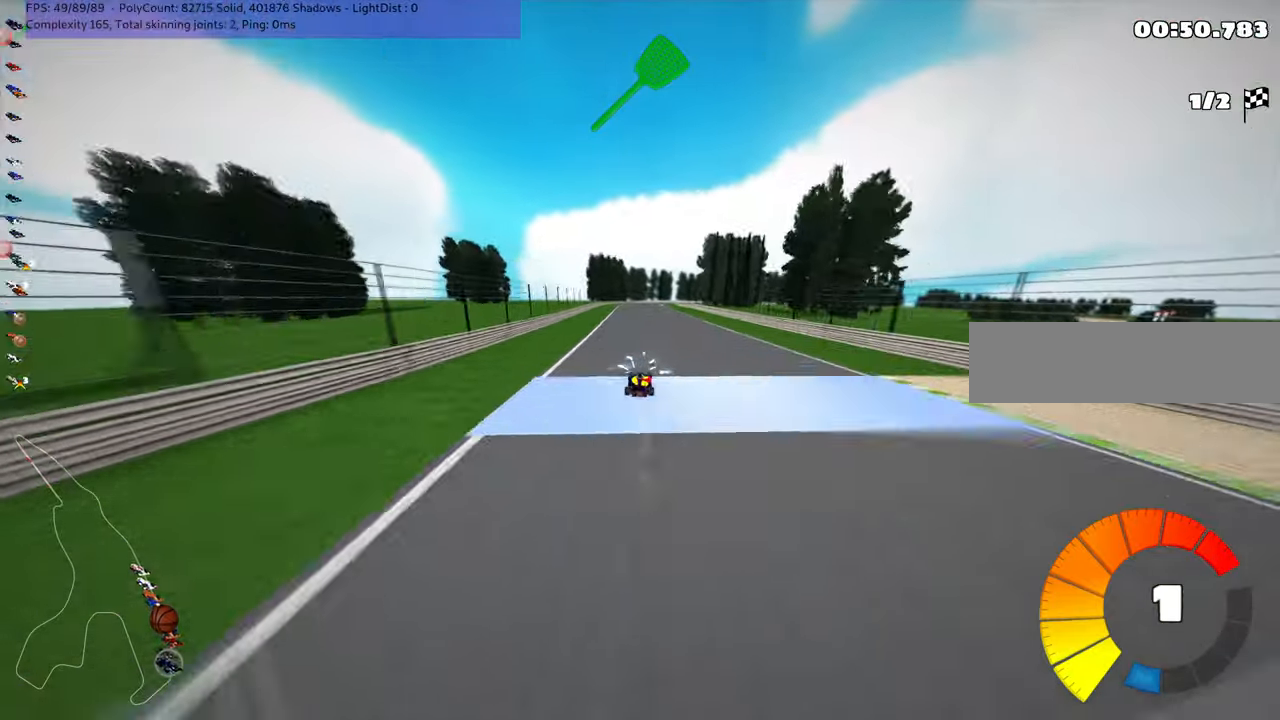
{"keys": ["left", "m", "right", "up"], "events": [[216, "left", "down"], [383, "left", "up"], [383, "right", "down"], [433, "m", "down"], [483, "left", "down"]]}
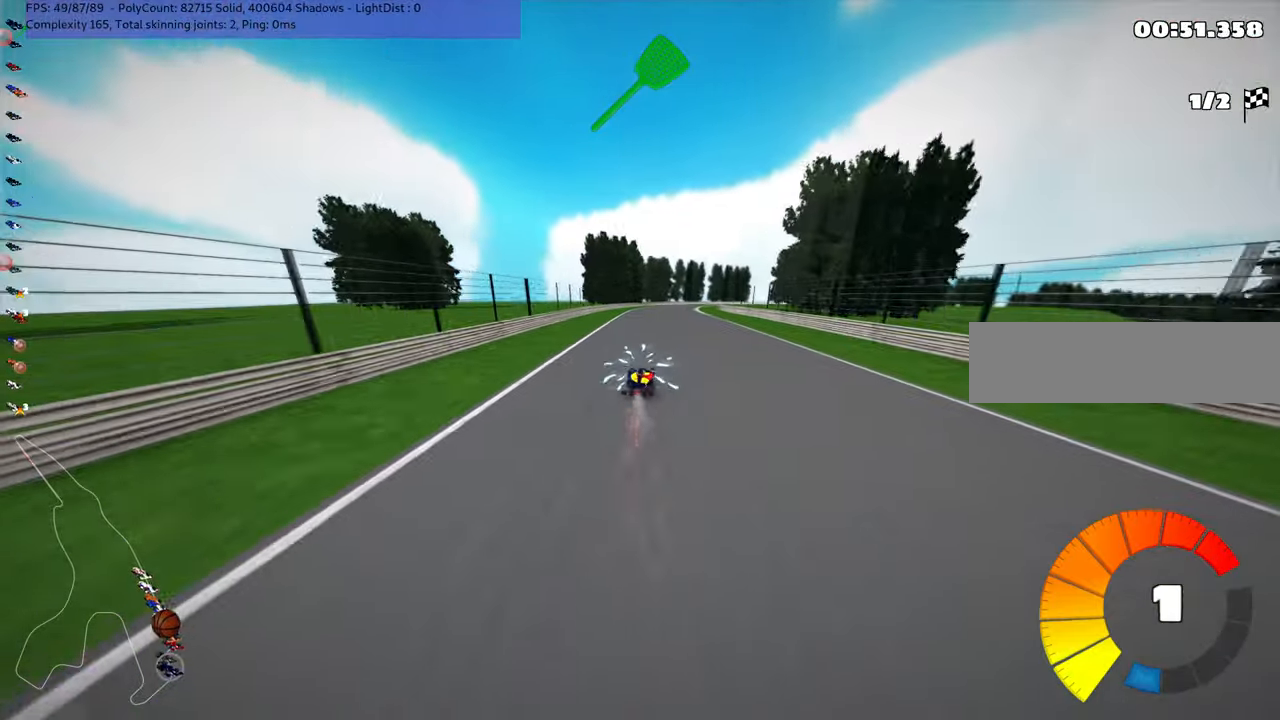
{"keys": ["left", "m", "up"], "events": [[50, "right", "up"], [283, "right", "down"], [400, "right", "up"]]}
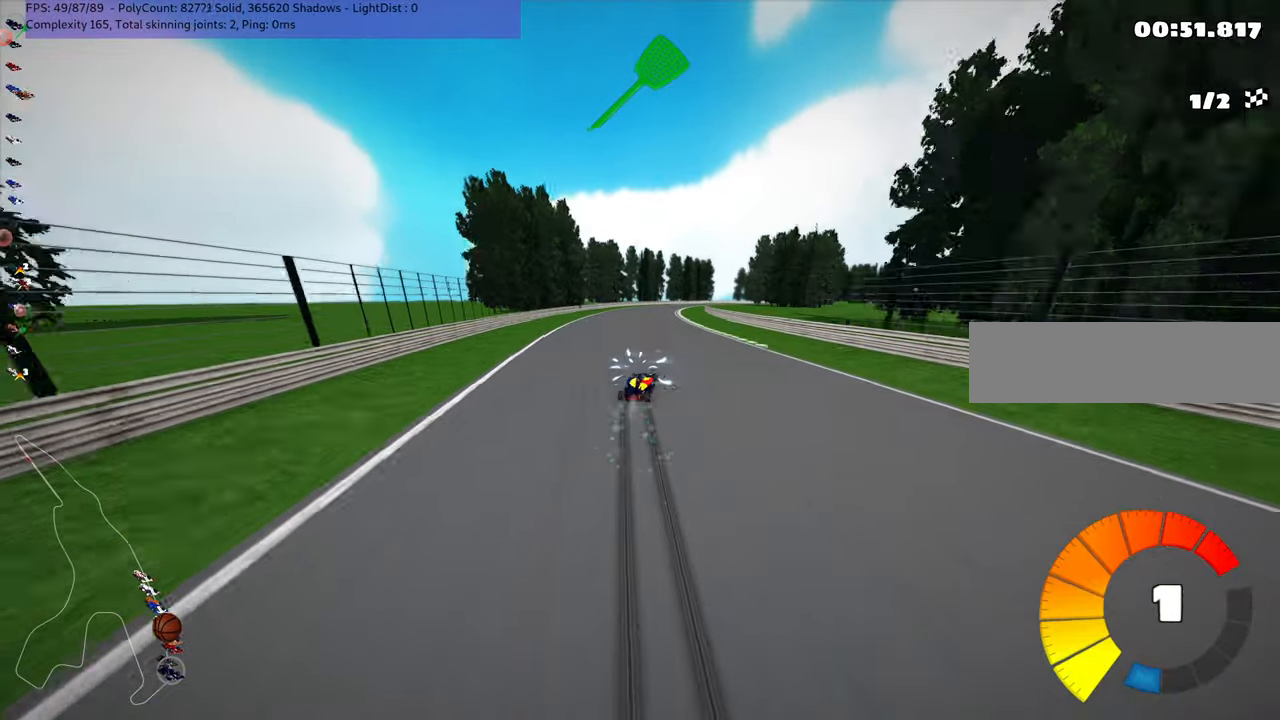
{"keys": ["left", "m", "up"], "events": [[100, "right", "down"], [283, "right", "up"]]}
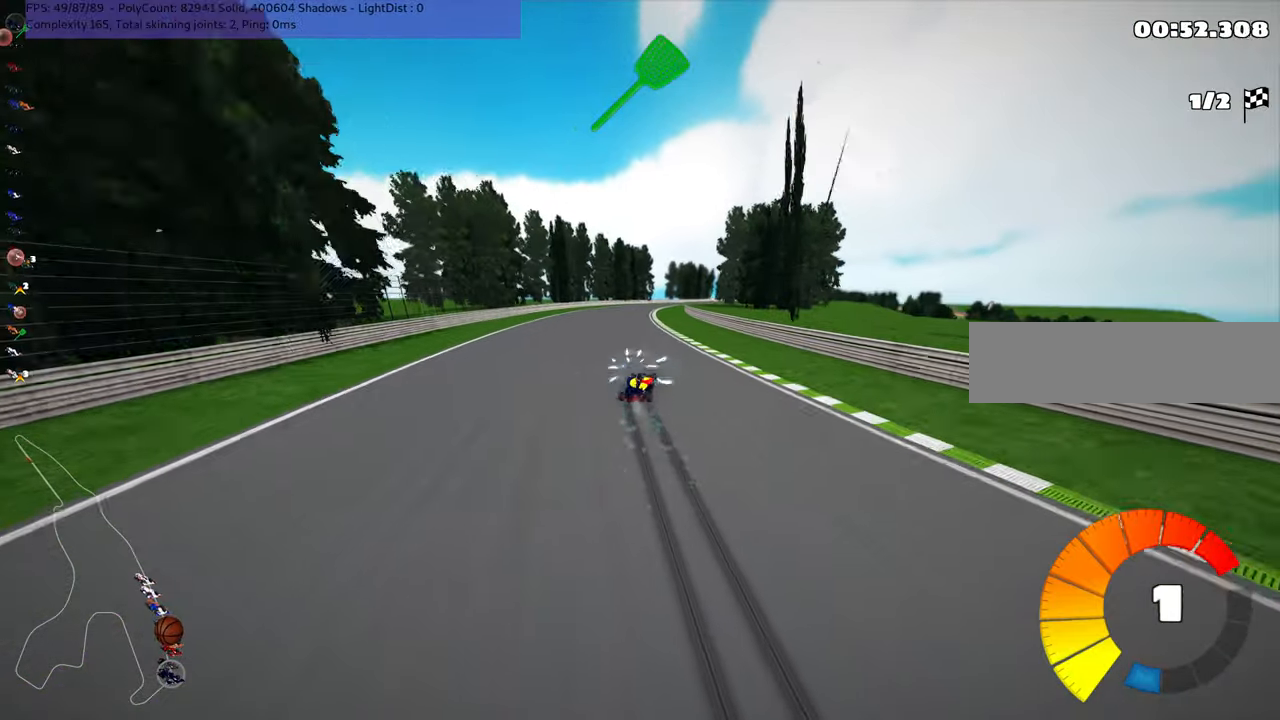
{"keys": ["left", "m", "right", "up"], "events": [[283, "n", "down"], [283, "right", "down"], [367, "n", "up"]]}
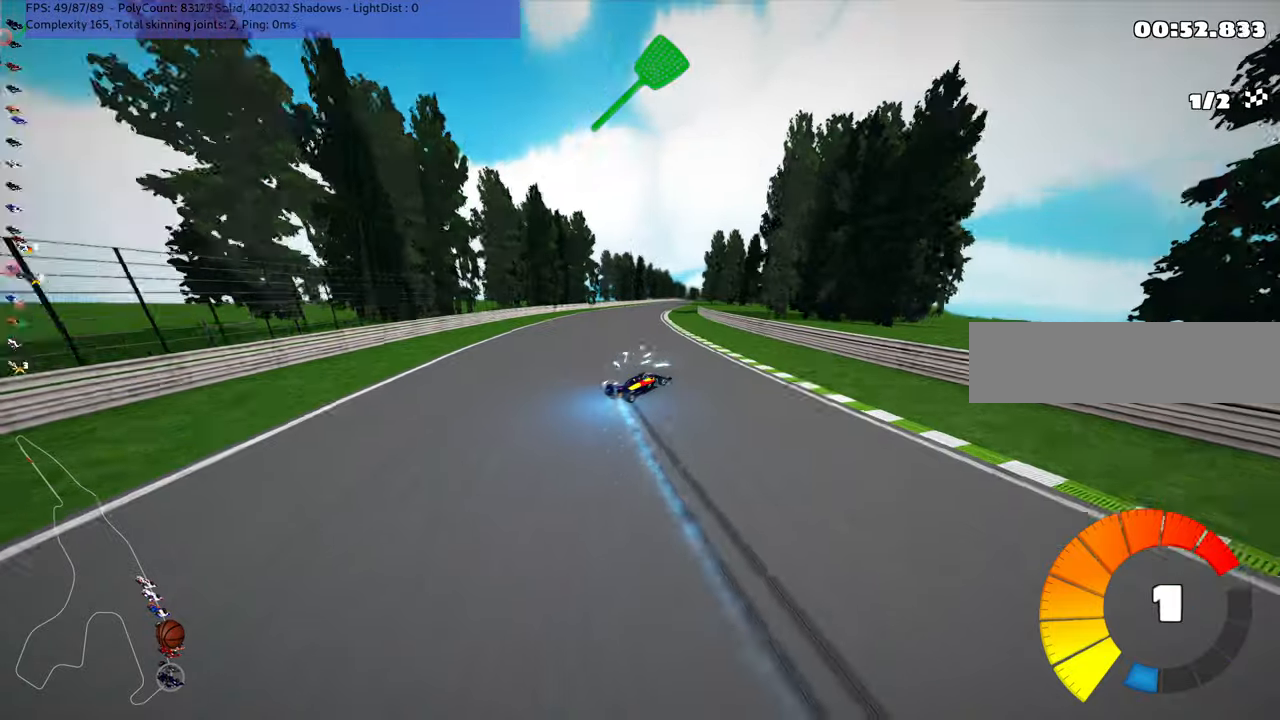
{"keys": ["left", "m", "up"], "events": [[250, "right", "up"]]}
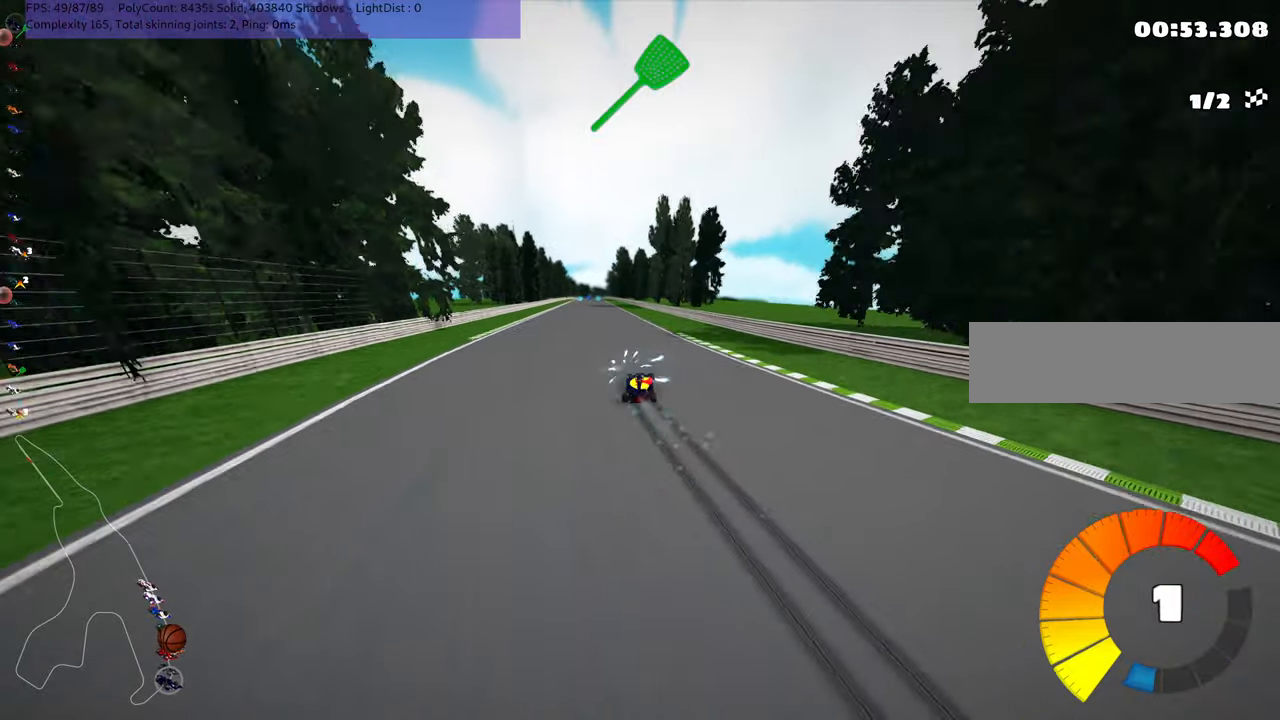
{"keys": ["left", "m", "up"], "events": []}
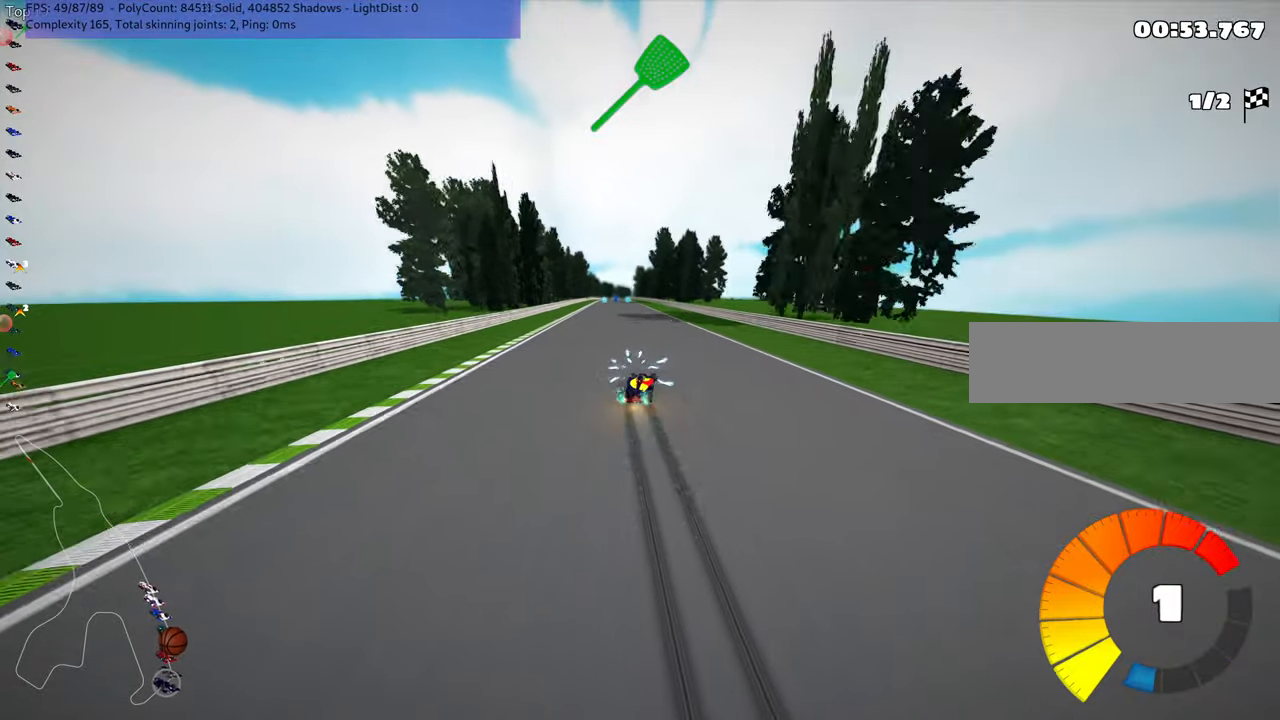
{"keys": ["up"], "events": [[333, "m", "up"], [500, "left", "up"]]}
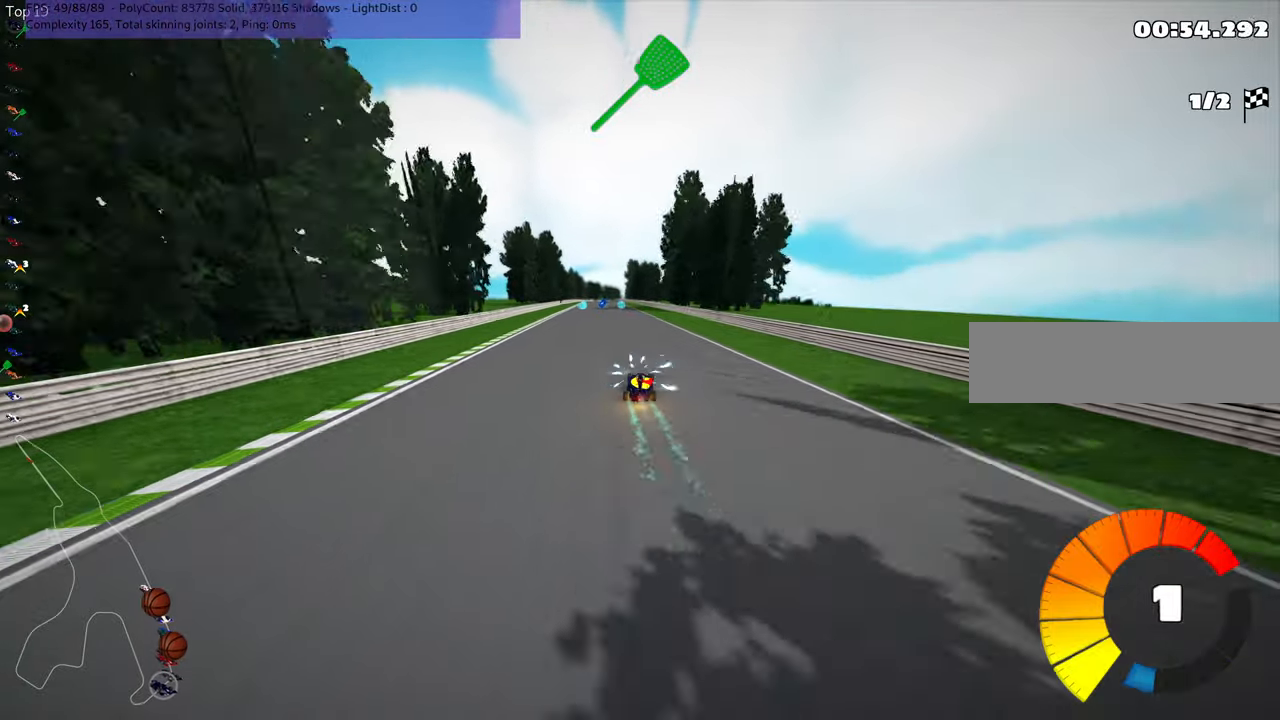
{"keys": ["up"], "events": [[267, "left", "down"], [367, "left", "up"]]}
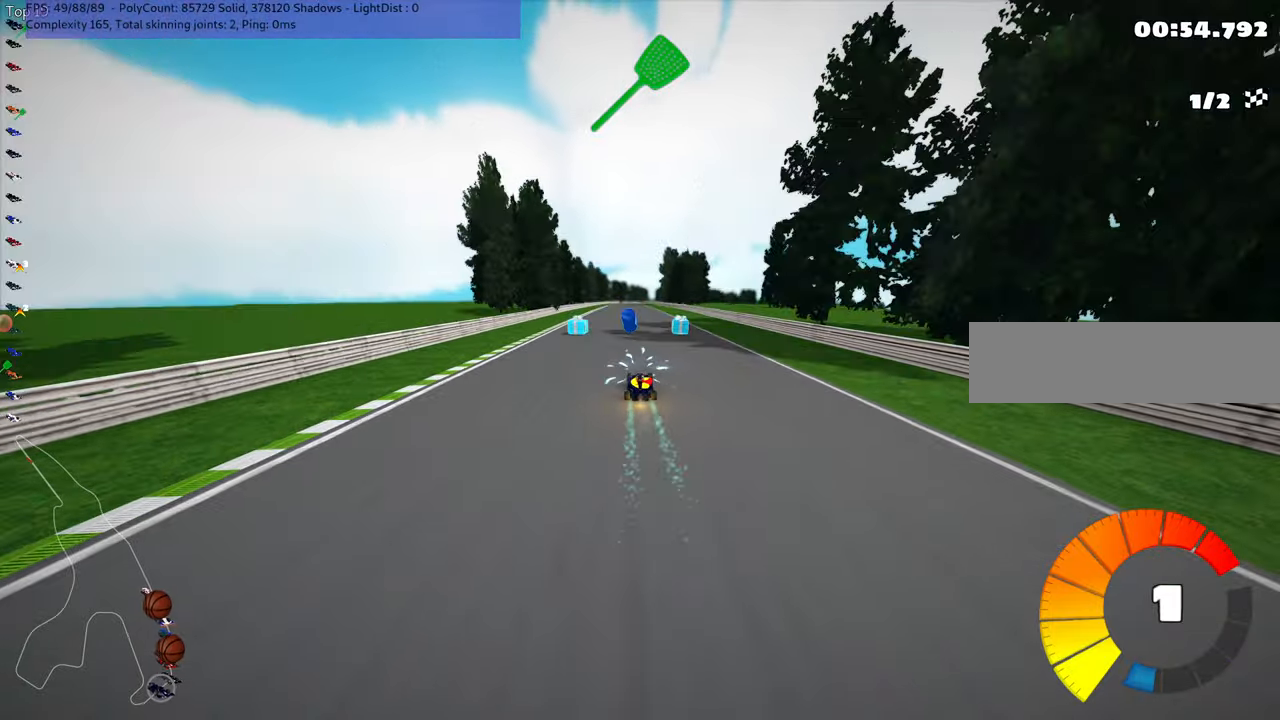
{"keys": ["right", "up"], "events": [[100, "left", "down"], [217, "left", "up"], [217, "n", "down"], [367, "n", "up"], [450, "right", "down"]]}
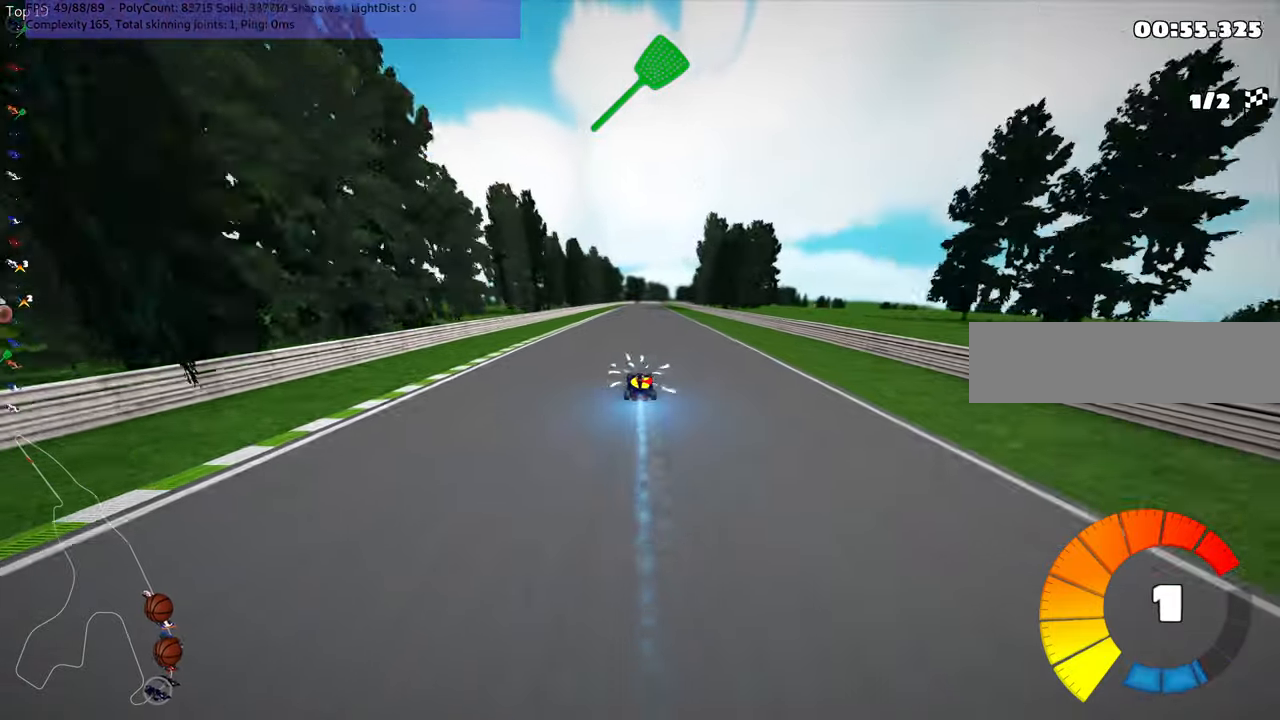
{"keys": ["up"], "events": [[100, "right", "up"], [317, "left", "down"], [400, "left", "up"]]}
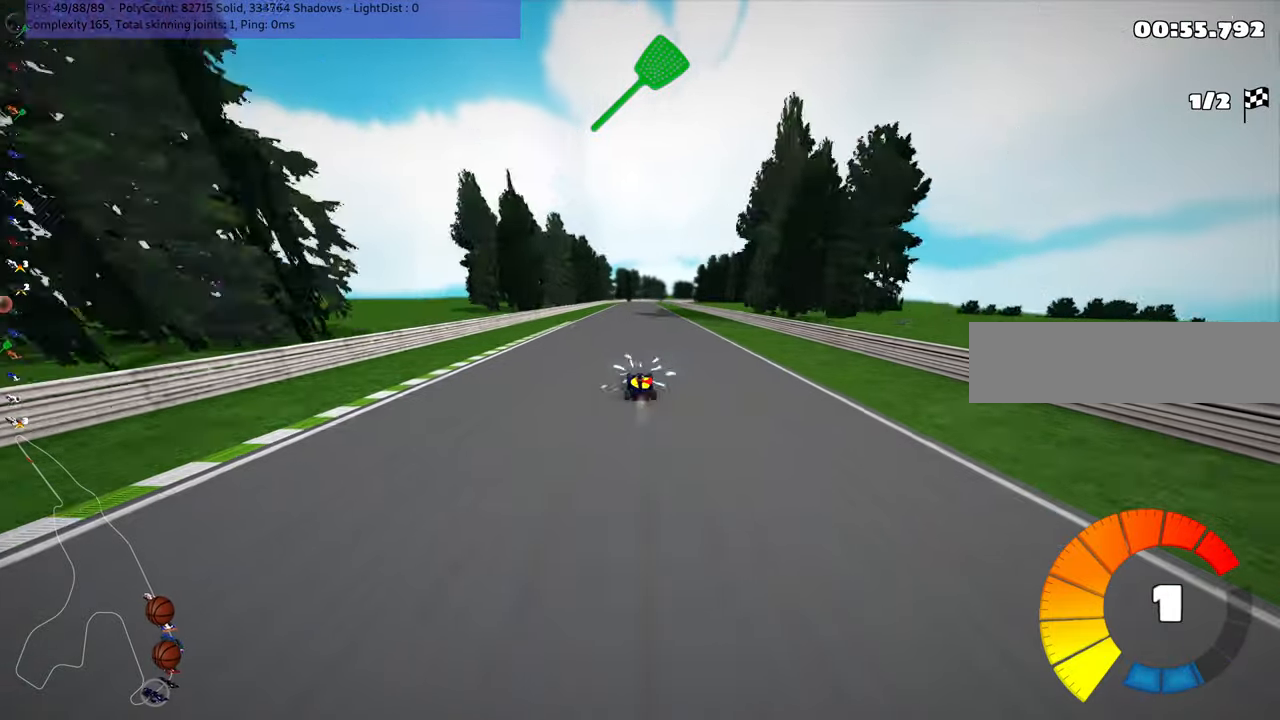
{"keys": ["n", "up"], "events": [[50, "right", "down"], [100, "right", "up"], [367, "n", "down"]]}
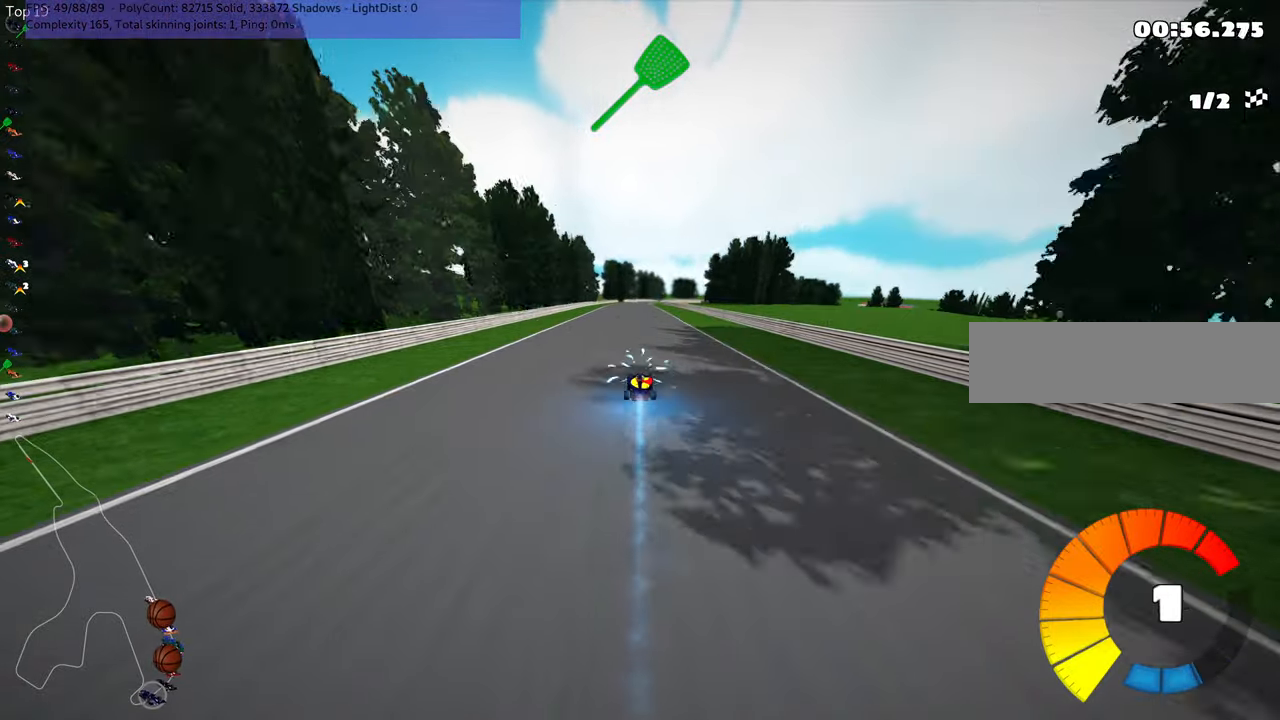
{"keys": ["m", "right", "up"], "events": [[17, "n", "up"], [200, "left", "down"], [450, "left", "up"], [483, "m", "down"], [483, "right", "down"]]}
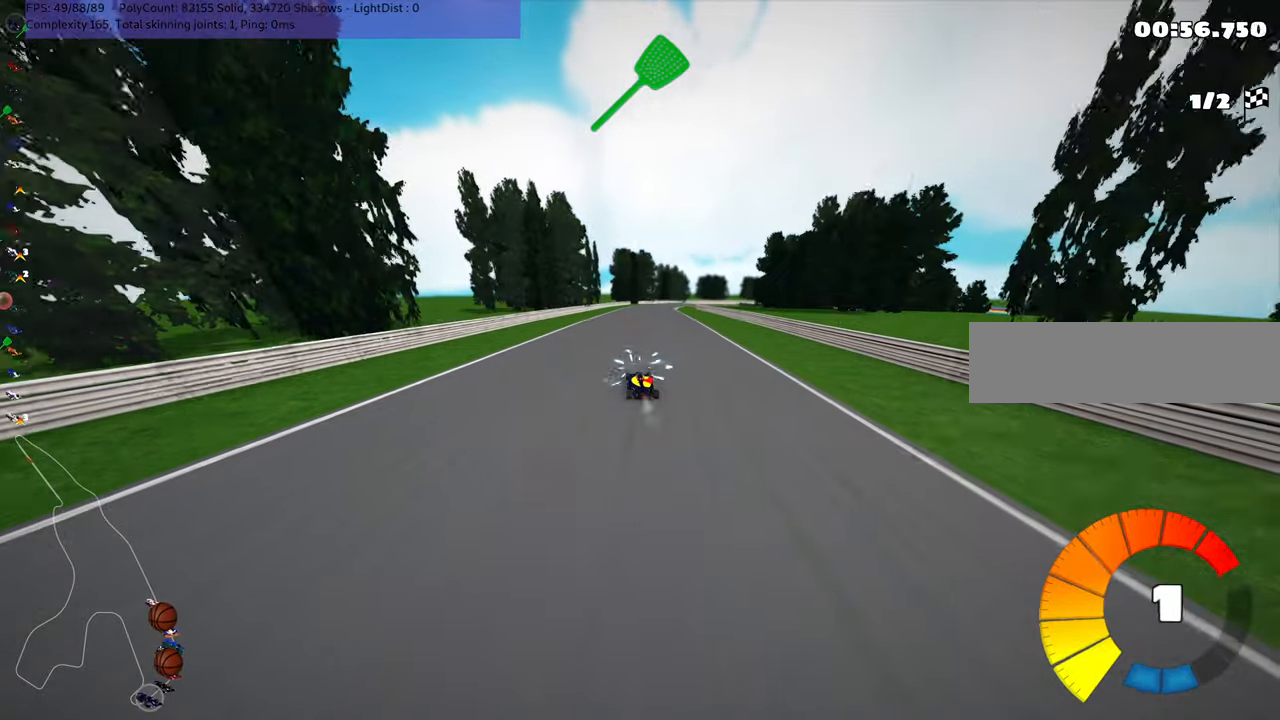
{"keys": ["left", "m", "right", "up"], "events": [[50, "left", "down"], [67, "right", "up"], [383, "right", "down"]]}
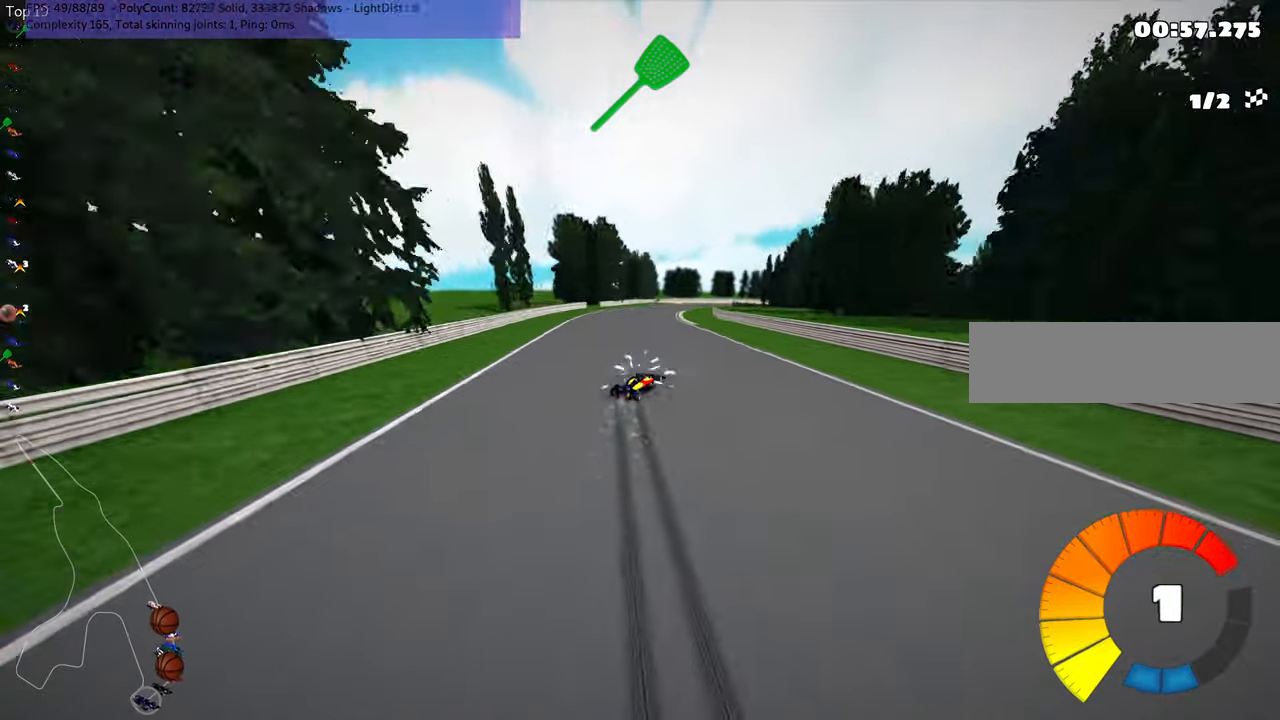
{"keys": ["left", "m", "up"], "events": [[17, "right", "up"], [83, "right", "down"], [200, "right", "up"], [350, "n", "down"], [400, "right", "down"], [434, "right", "up"], [484, "n", "up"]]}
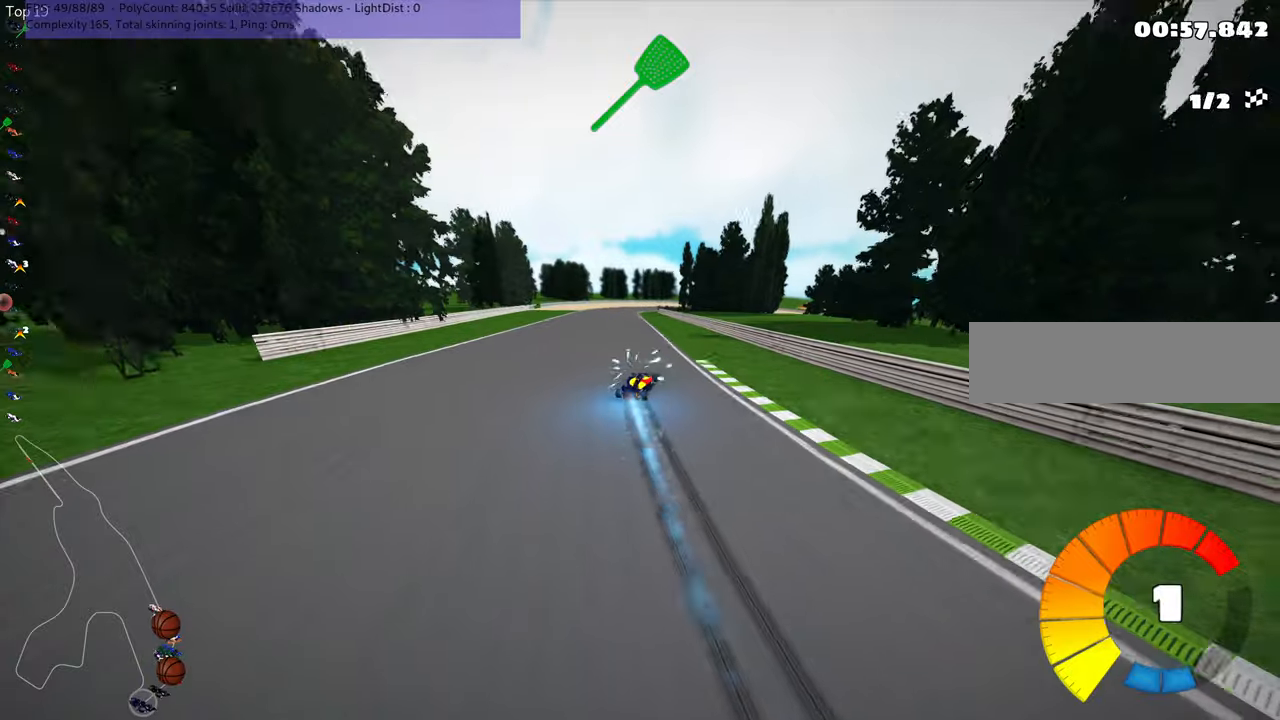
{"keys": ["left", "m", "up"], "events": []}
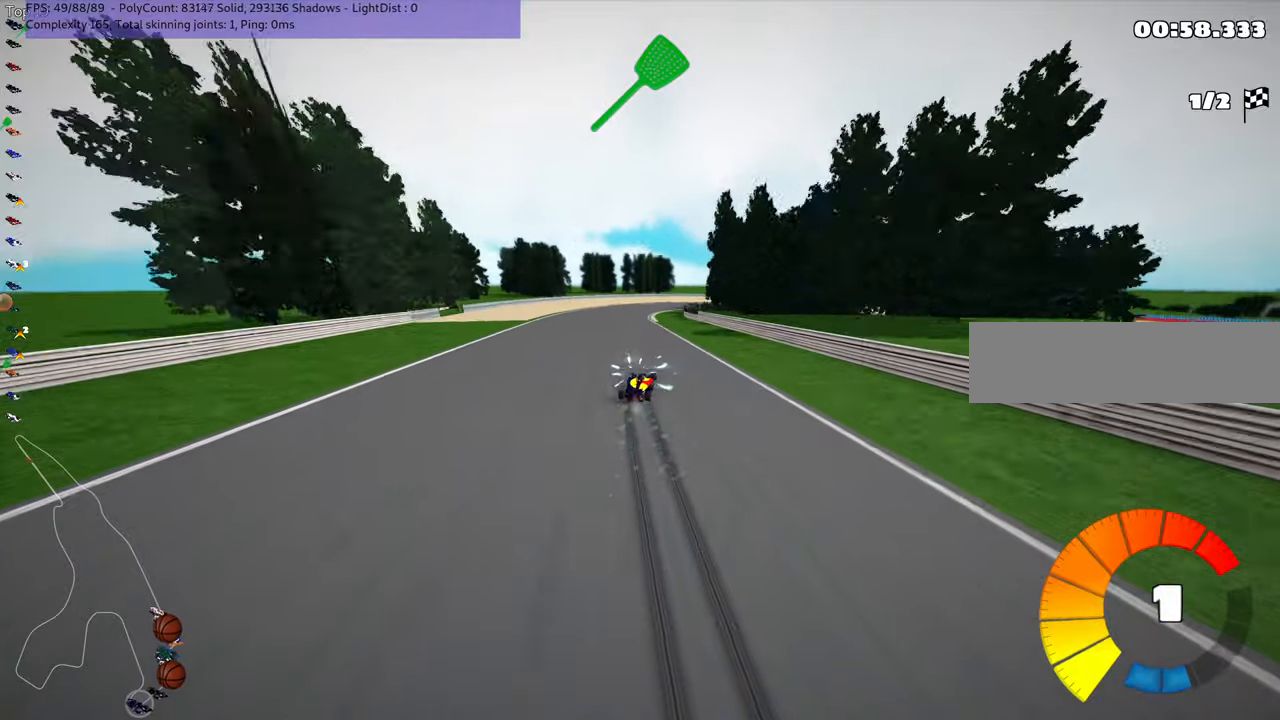
{"keys": ["left", "m", "up"], "events": [[50, "right", "down"], [134, "right", "up"], [184, "right", "down"], [317, "left", "up"], [434, "right", "up"], [484, "left", "down"]]}